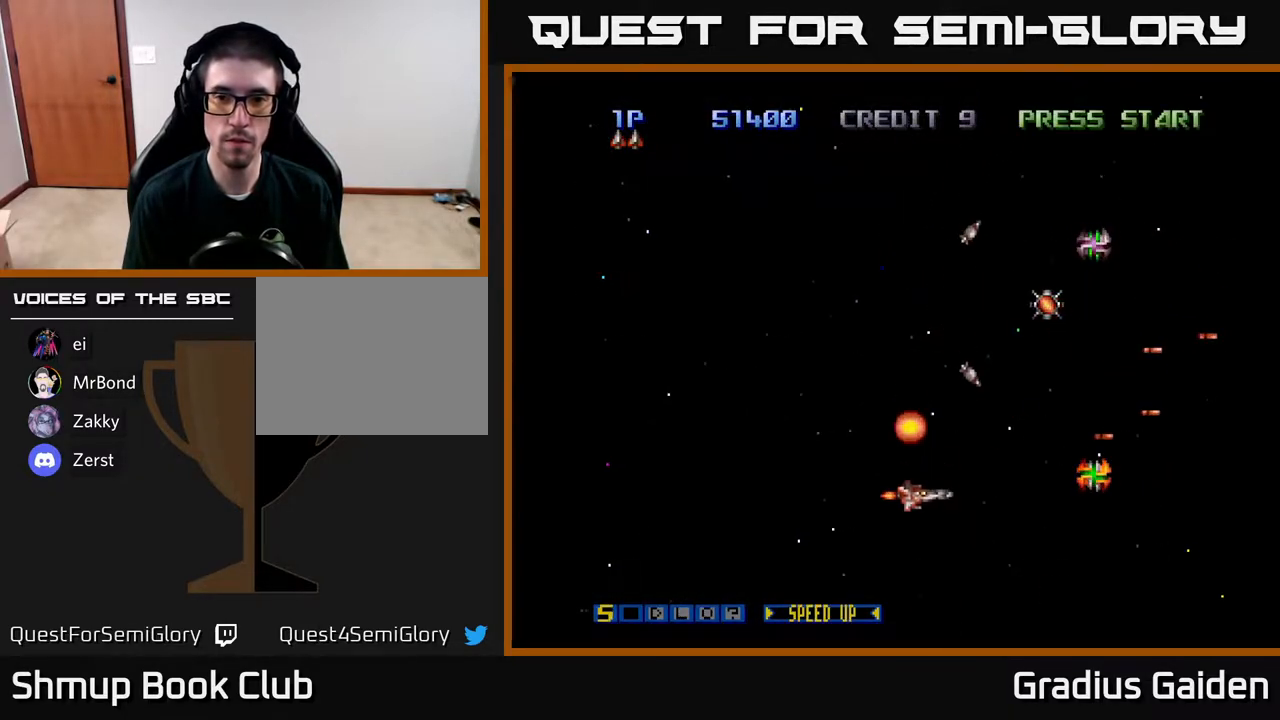
Gameplay with a controller (Xbox layout); each line is a JSON object with the inputs held at the frame after it. "events" lists button and stick changes between this image and that frame as [ms after this image, input, new state], when the widget could be followed in between. Not read: left_stick right_stick.
{"buttons": ["DPAD_UP"], "events": [[17, "DPAD_UP", "down"], [100, "DPAD_LEFT", "up"], [283, "R2", "up"]]}
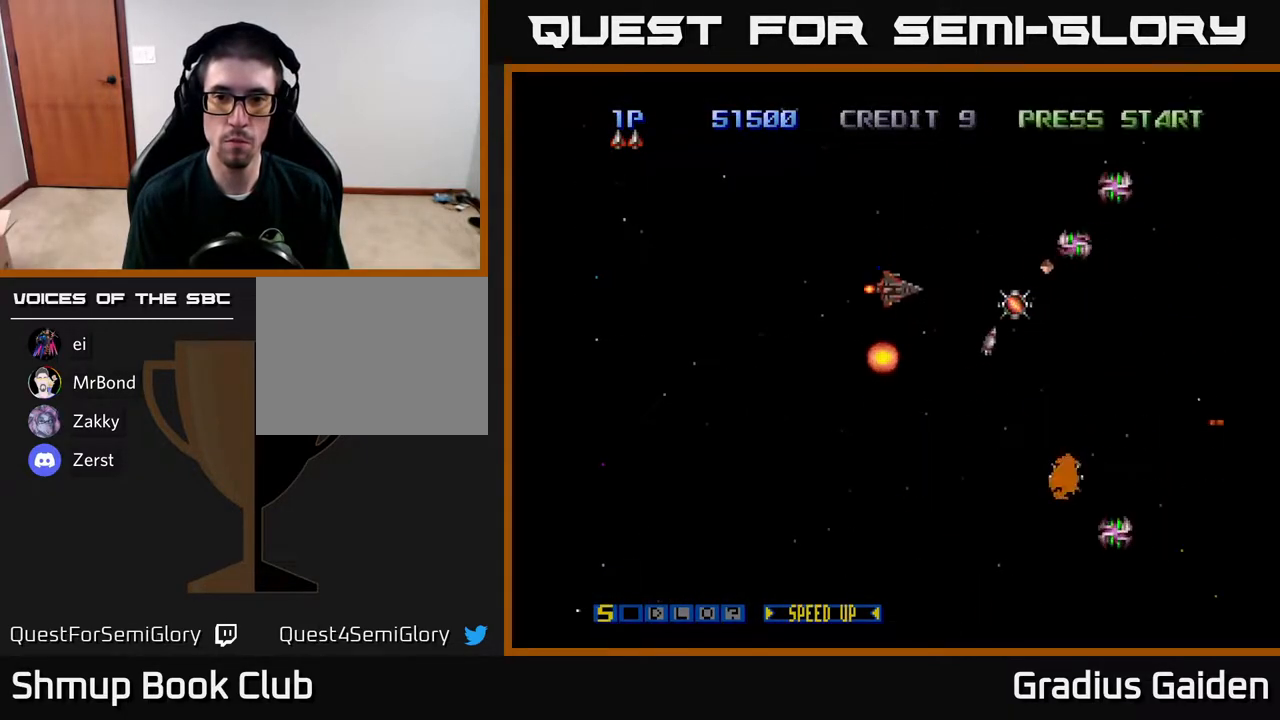
{"buttons": ["R2", "DPAD_DOWN", "DPAD_RIGHT"], "events": [[100, "R2", "down"], [133, "DPAD_RIGHT", "down"], [200, "DPAD_RIGHT", "up"], [317, "DPAD_UP", "up"], [350, "DPAD_DOWN", "down"], [367, "DPAD_LEFT", "down"], [417, "DPAD_LEFT", "up"], [500, "DPAD_RIGHT", "down"]]}
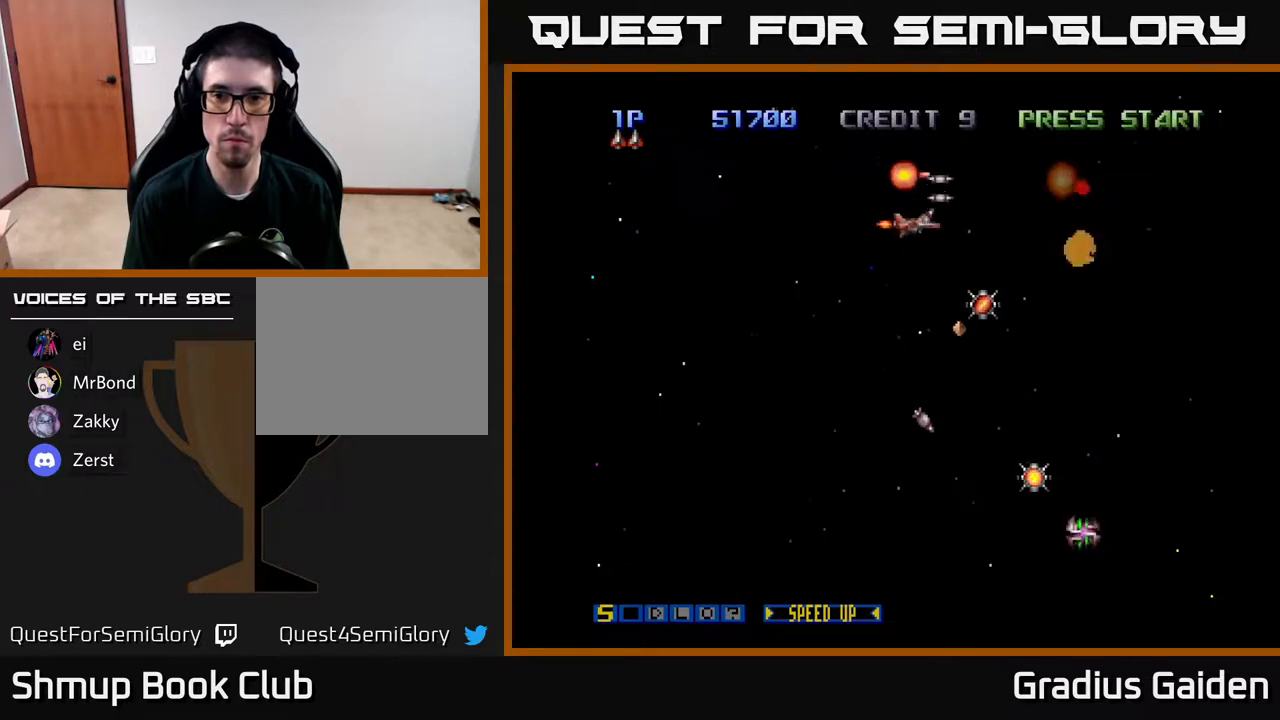
{"buttons": ["R2", "DPAD_DOWN"], "events": [[33, "DPAD_DOWN", "up"], [117, "R2", "up"], [133, "DPAD_DOWN", "down"], [150, "DPAD_RIGHT", "up"], [183, "R2", "down"], [250, "R2", "up"], [383, "DPAD_RIGHT", "down"], [417, "R2", "down"], [450, "DPAD_RIGHT", "up"]]}
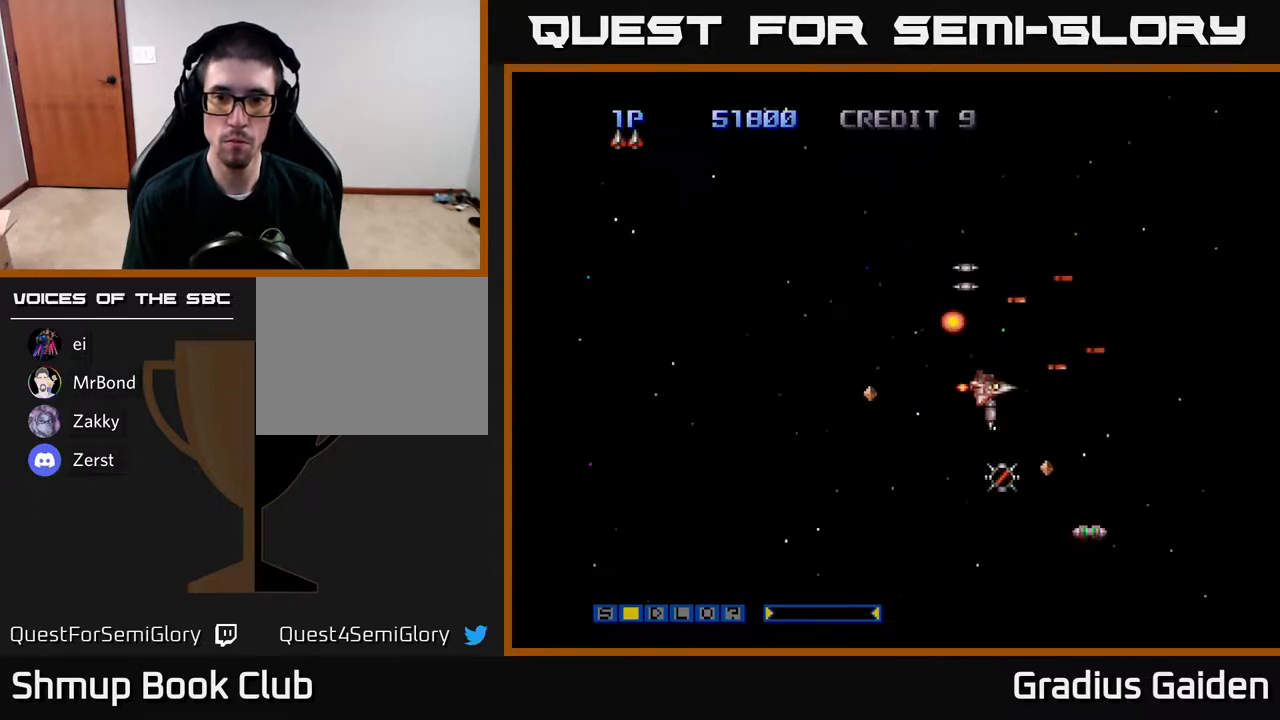
{"buttons": ["R2"], "events": [[67, "DPAD_LEFT", "down"], [150, "DPAD_LEFT", "up"], [183, "DPAD_RIGHT", "down"], [250, "R2", "up"], [333, "DPAD_RIGHT", "up"], [383, "R2", "down"], [400, "DPAD_RIGHT", "down"], [417, "DPAD_RIGHT", "up"], [500, "DPAD_DOWN", "up"]]}
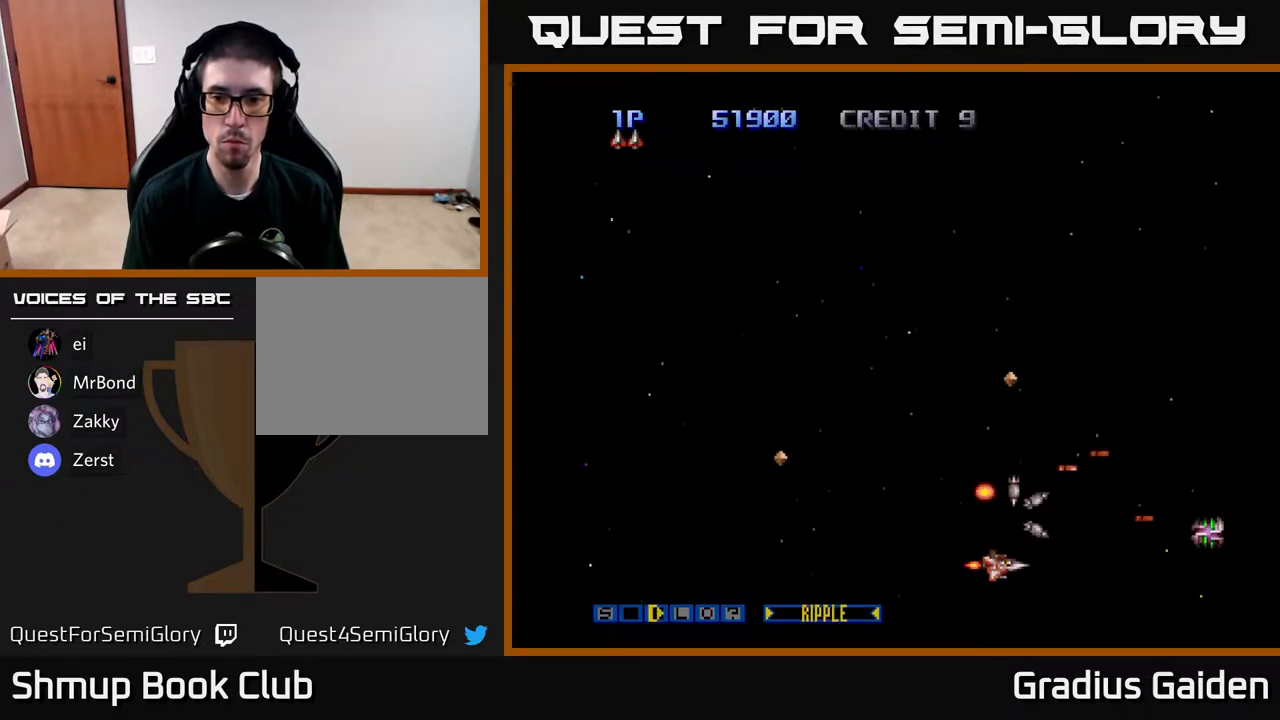
{"buttons": ["R2", "DPAD_UP", "DPAD_RIGHT"], "events": [[17, "DPAD_LEFT", "down"], [33, "DPAD_UP", "down"], [200, "DPAD_UP", "up"], [350, "DPAD_LEFT", "up"], [350, "DPAD_UP", "down"], [383, "DPAD_RIGHT", "down"]]}
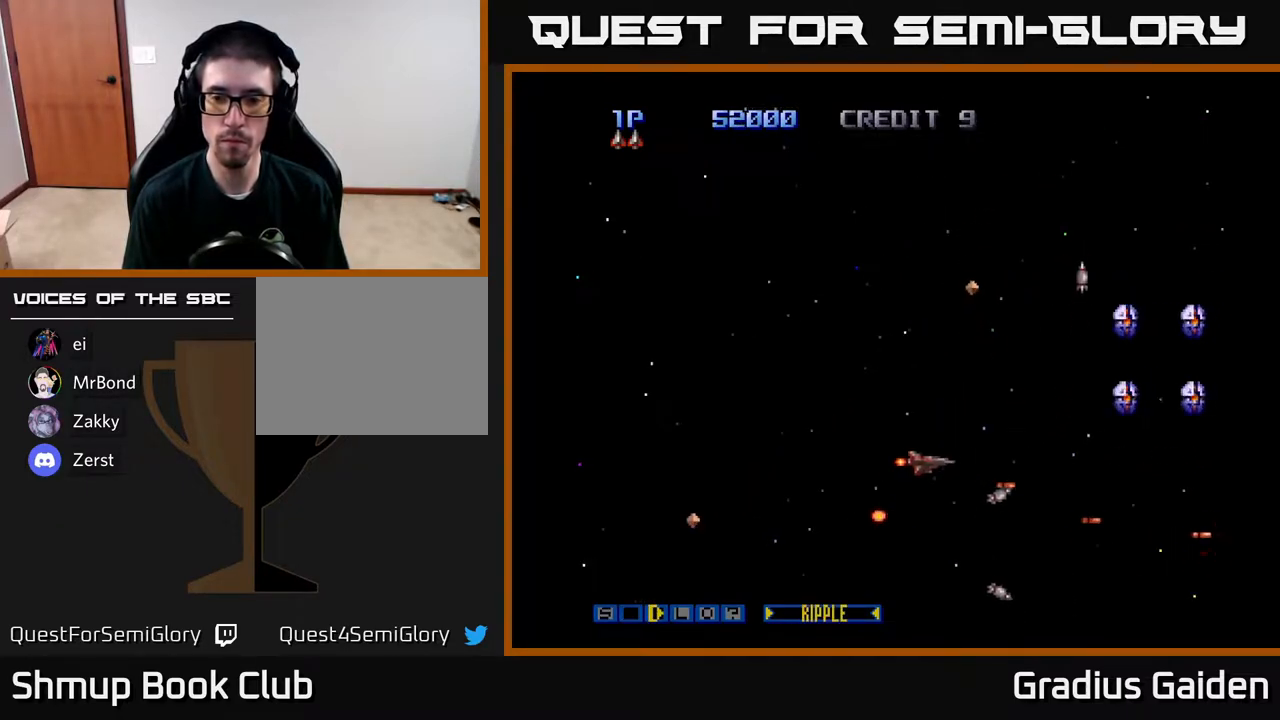
{"buttons": ["R2"], "events": [[50, "DPAD_RIGHT", "up"], [150, "R2", "up"], [183, "DPAD_LEFT", "down"], [267, "R2", "down"], [317, "DPAD_LEFT", "up"], [467, "DPAD_UP", "up"]]}
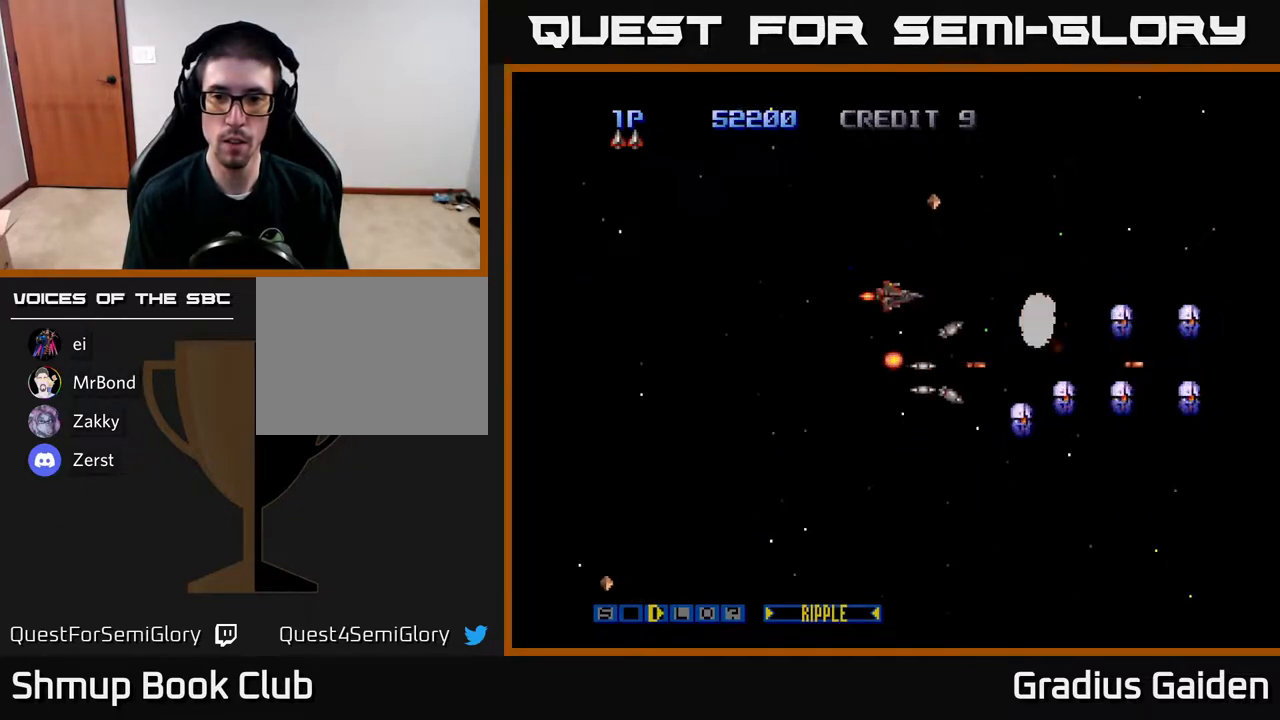
{"buttons": ["R2", "DPAD_DOWN"], "events": [[350, "DPAD_DOWN", "down"]]}
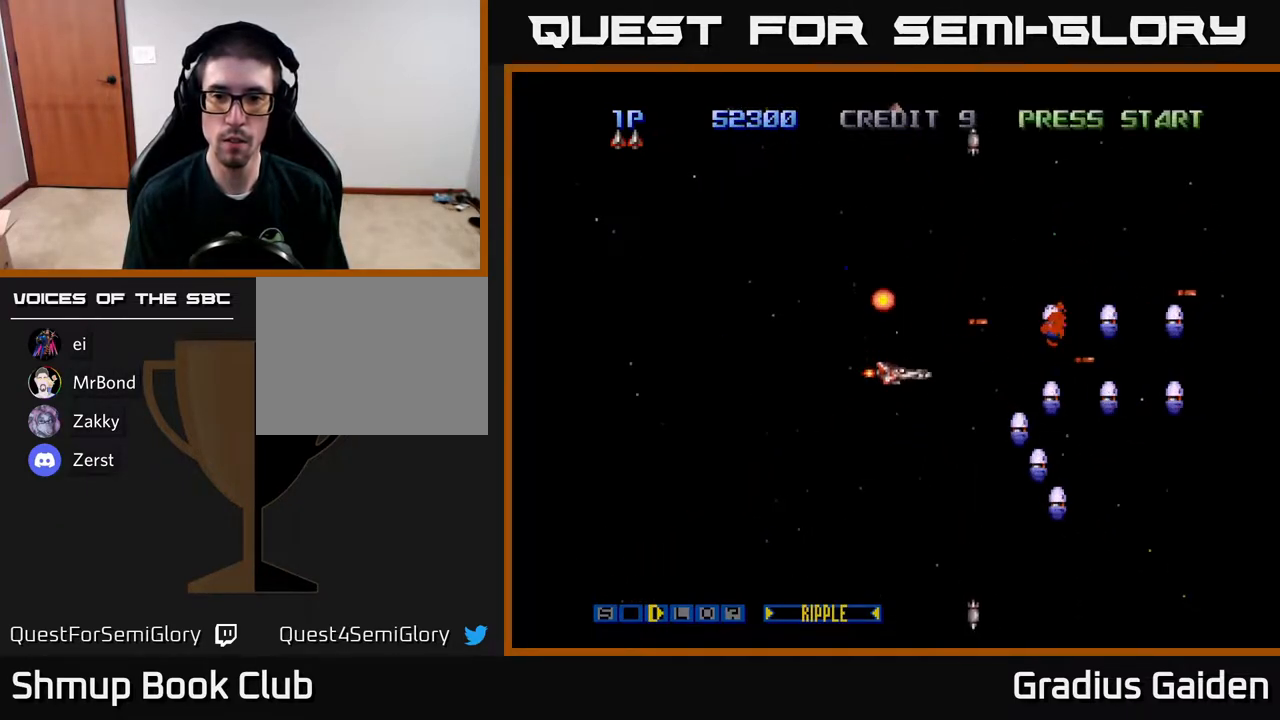
{"buttons": ["R2", "DPAD_LEFT"], "events": [[433, "DPAD_LEFT", "down"], [450, "DPAD_DOWN", "up"]]}
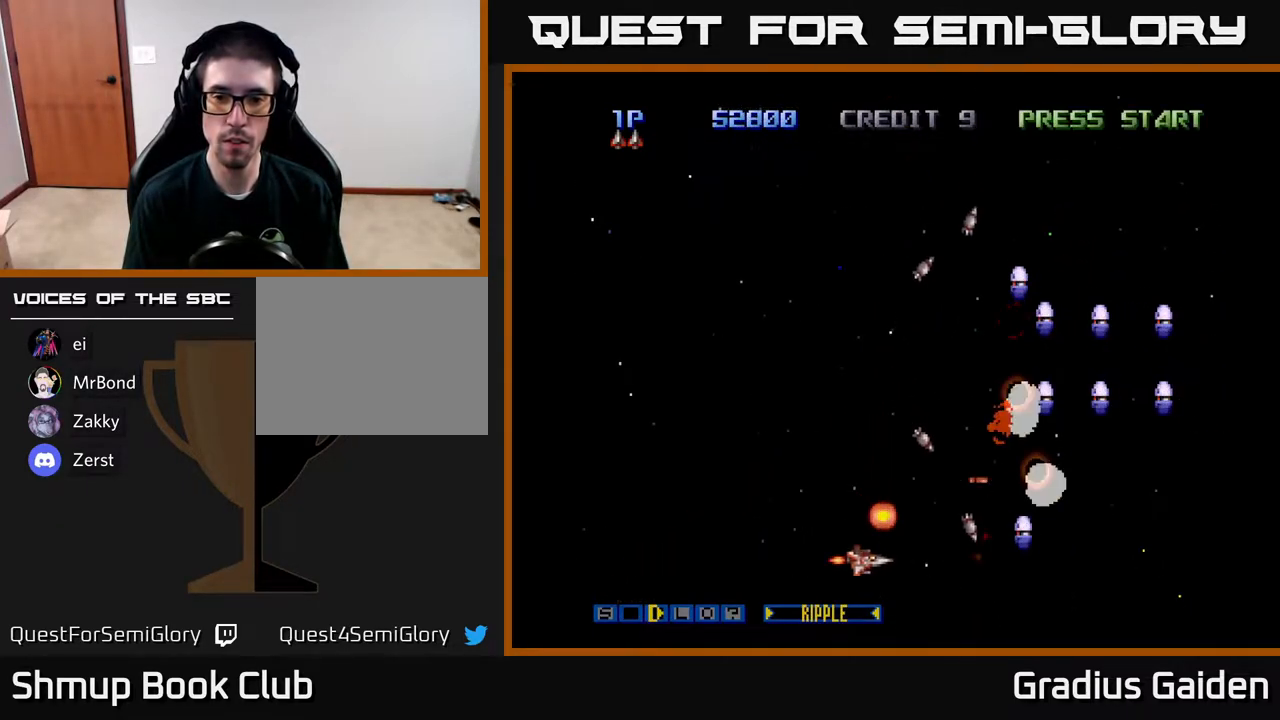
{"buttons": ["R2", "DPAD_UP"], "events": [[50, "DPAD_UP", "down"], [283, "DPAD_LEFT", "up"]]}
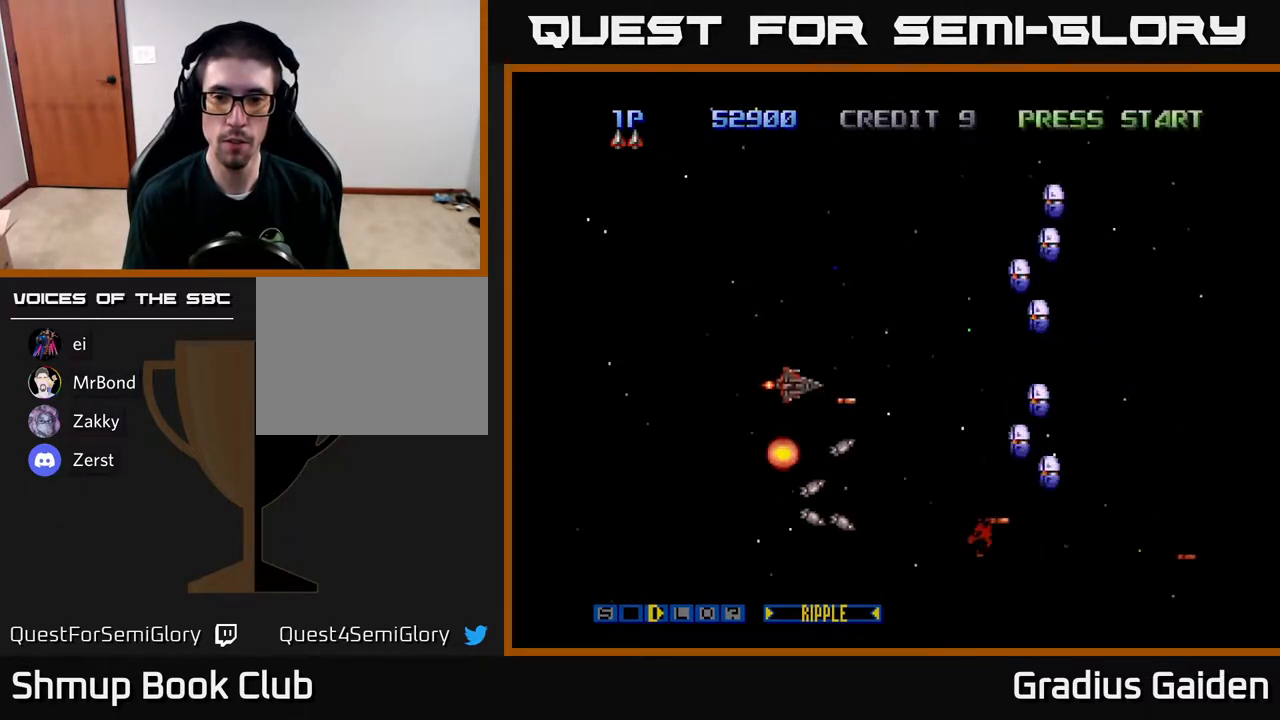
{"buttons": ["R2", "DPAD_UP"], "events": []}
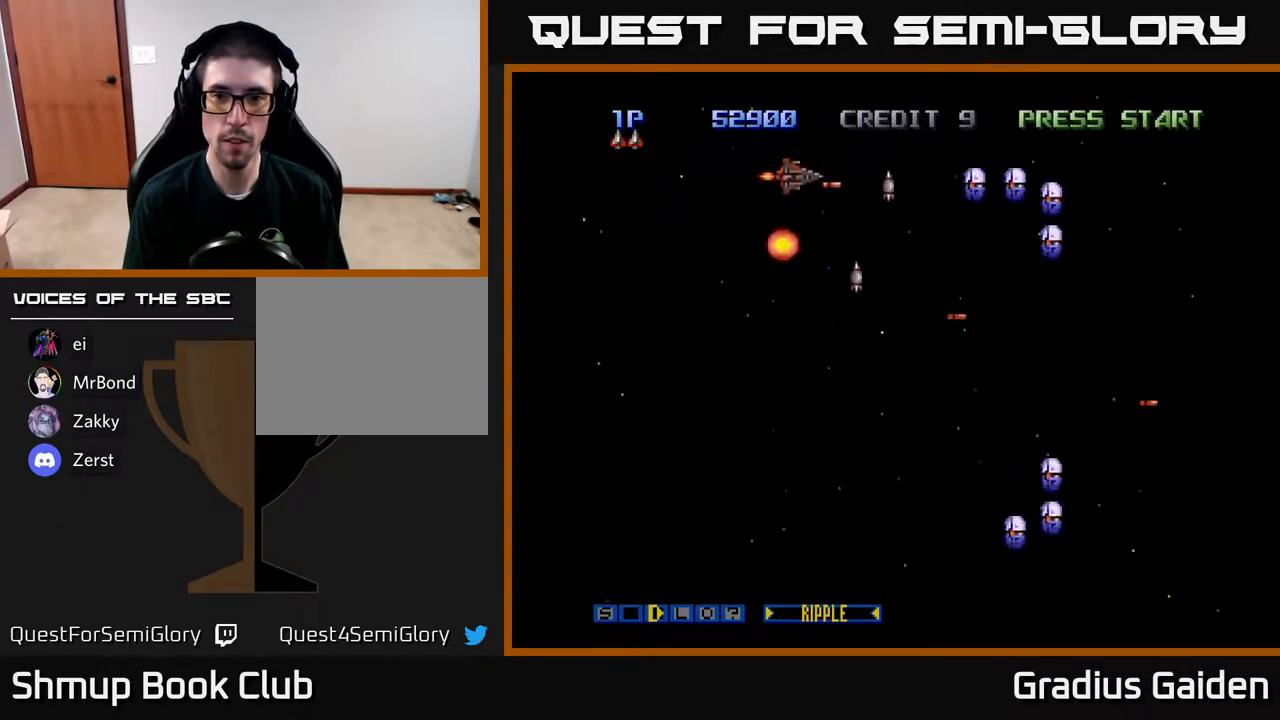
{"buttons": ["R2", "DPAD_DOWN"], "events": [[33, "DPAD_UP", "up"], [217, "DPAD_LEFT", "down"], [350, "DPAD_DOWN", "down"], [383, "DPAD_LEFT", "up"]]}
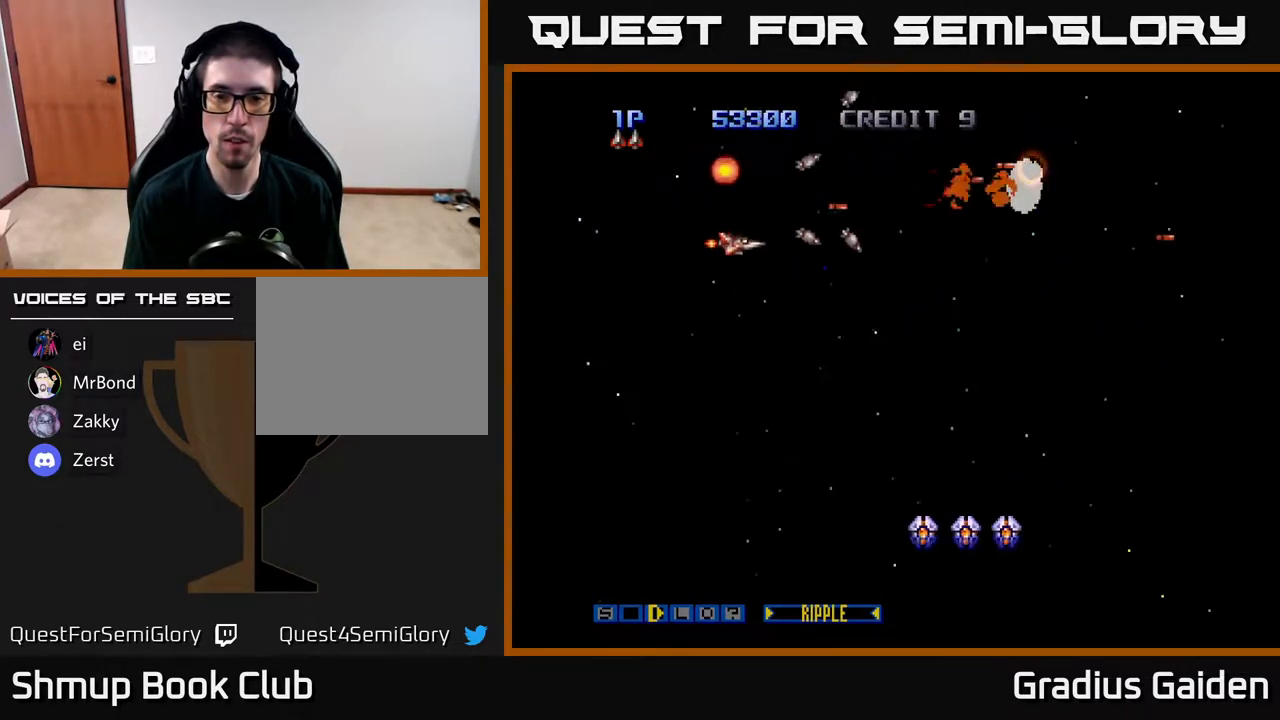
{"buttons": ["DPAD_DOWN"], "events": [[83, "R2", "up"], [183, "DPAD_LEFT", "down"], [367, "DPAD_LEFT", "up"]]}
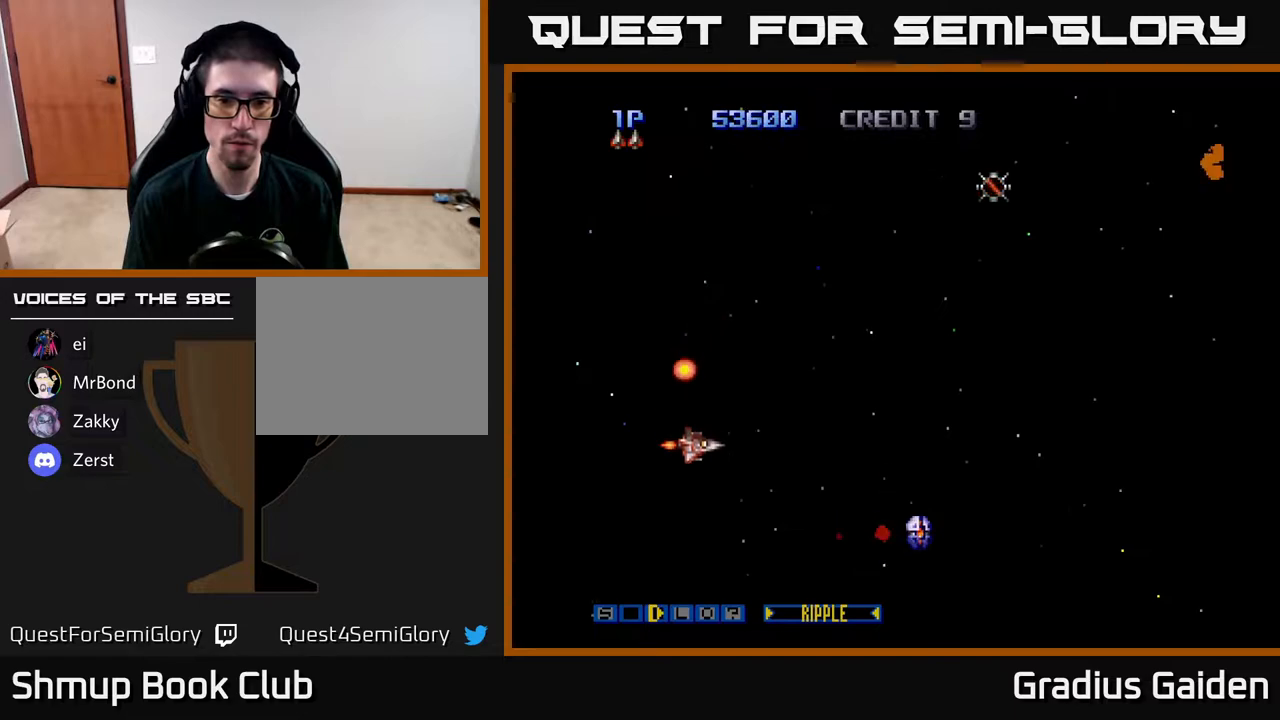
{"buttons": ["R2", "DPAD_RIGHT"], "events": [[250, "DPAD_DOWN", "up"], [267, "DPAD_LEFT", "down"], [283, "R2", "down"], [383, "DPAD_LEFT", "up"], [450, "DPAD_RIGHT", "down"]]}
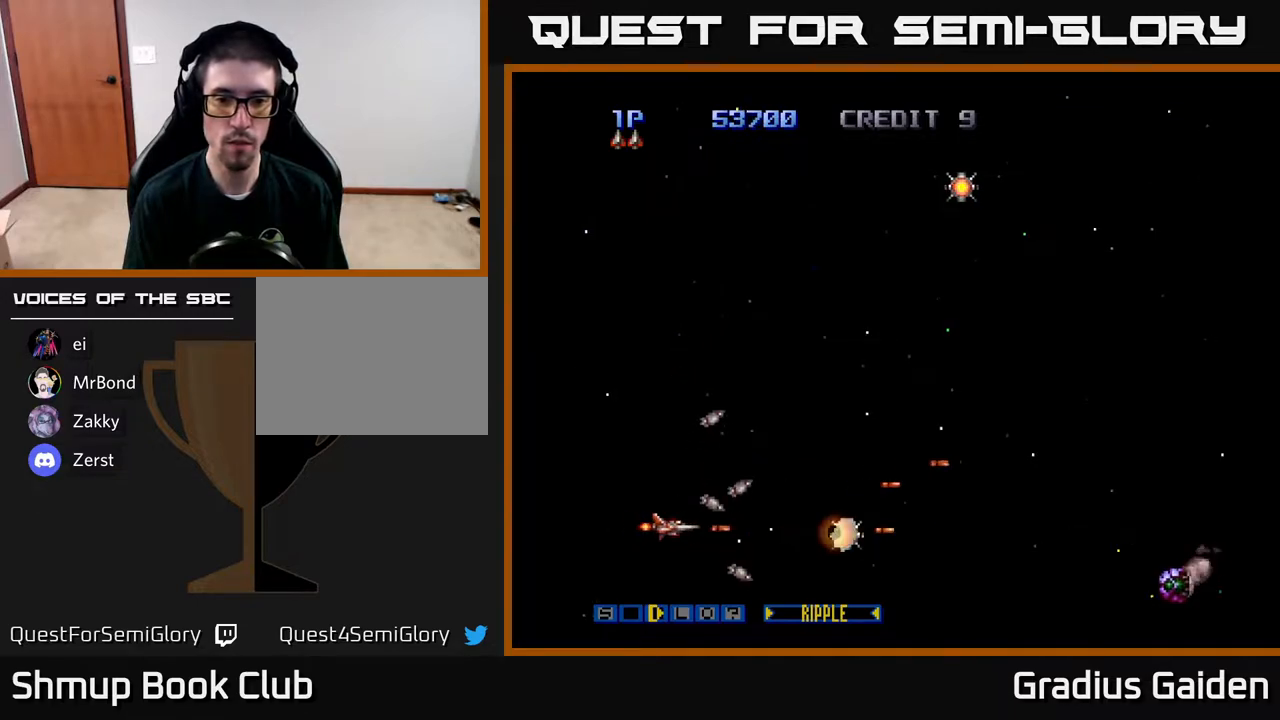
{"buttons": ["R2", "DPAD_RIGHT"], "events": [[83, "DPAD_DOWN", "down"], [83, "R2", "up"], [100, "R2", "down"], [150, "DPAD_DOWN", "up"], [200, "R2", "up"], [283, "R2", "down"], [383, "DPAD_UP", "down"], [450, "R2", "up"], [483, "DPAD_UP", "up"], [500, "R2", "down"]]}
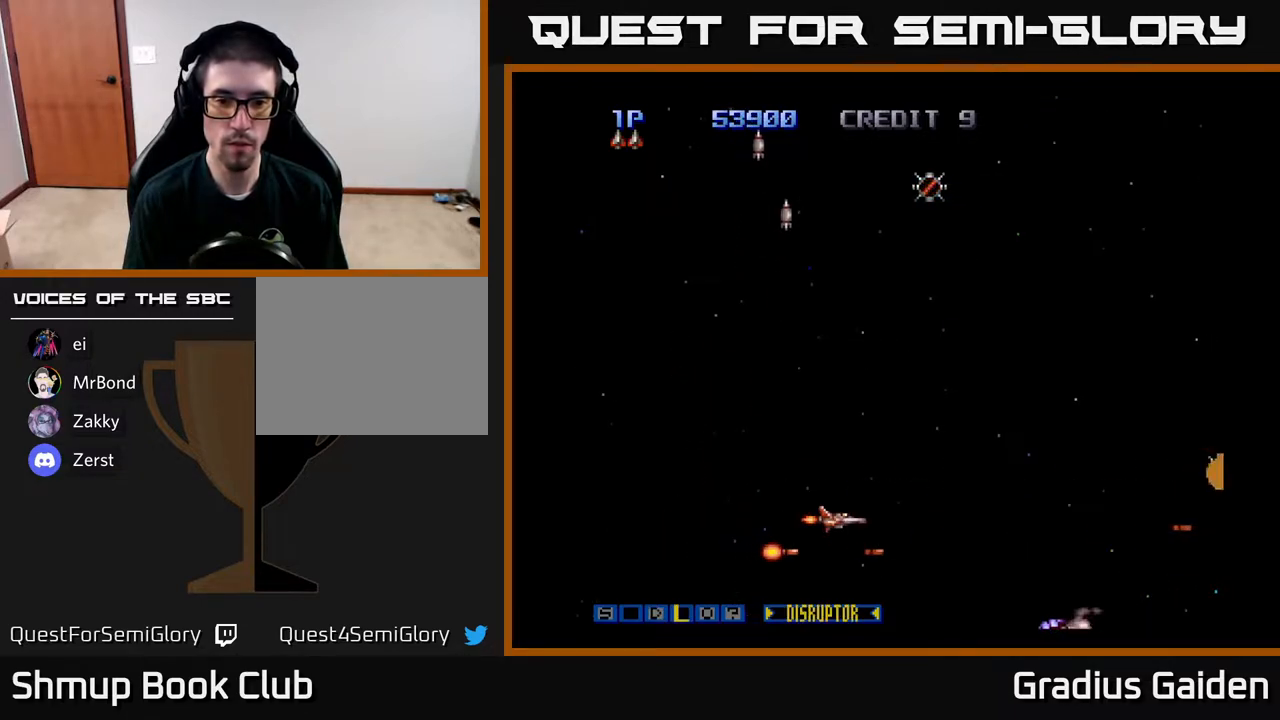
{"buttons": ["DPAD_UP"], "events": [[33, "DPAD_DOWN", "down"], [50, "DPAD_RIGHT", "up"], [100, "R2", "up"], [217, "DPAD_DOWN", "up"], [250, "DPAD_LEFT", "down"], [250, "R2", "down"], [383, "DPAD_UP", "down"], [417, "DPAD_LEFT", "up"], [483, "R2", "up"]]}
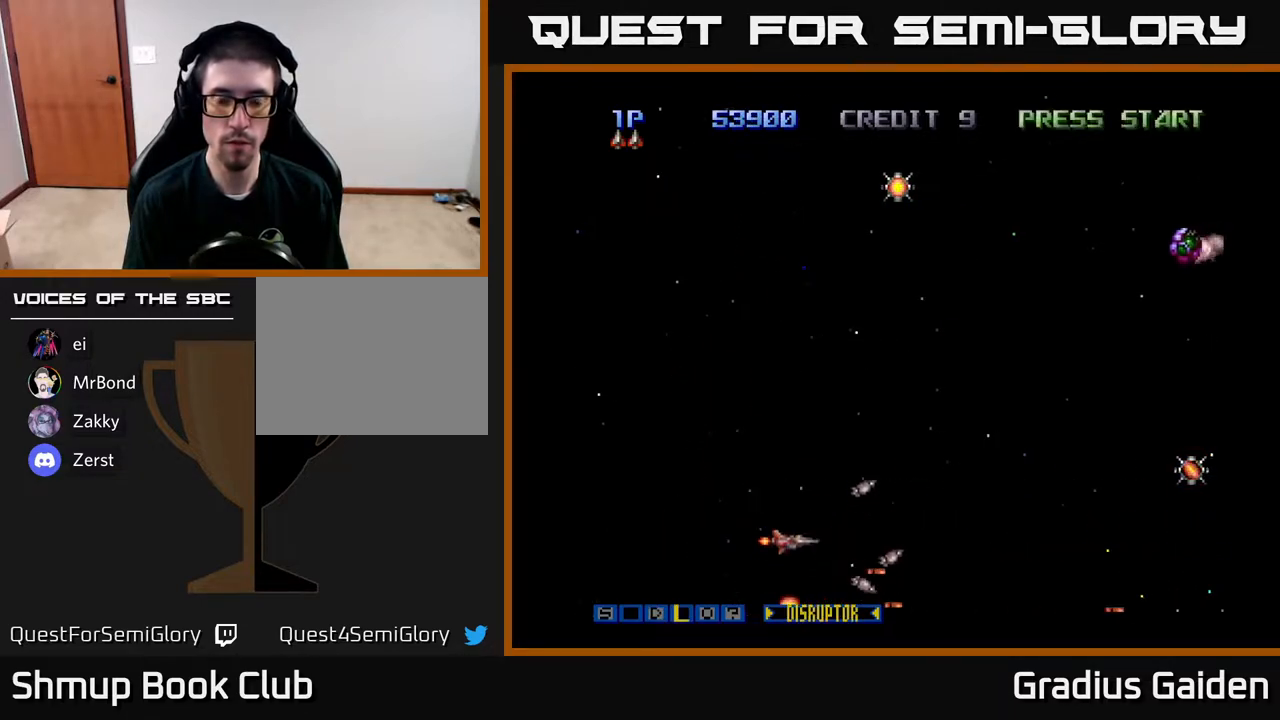
{"buttons": ["R2", "DPAD_UP"], "events": [[67, "R2", "down"], [183, "R2", "up"], [250, "R2", "down"], [367, "R2", "up"], [417, "R2", "down"]]}
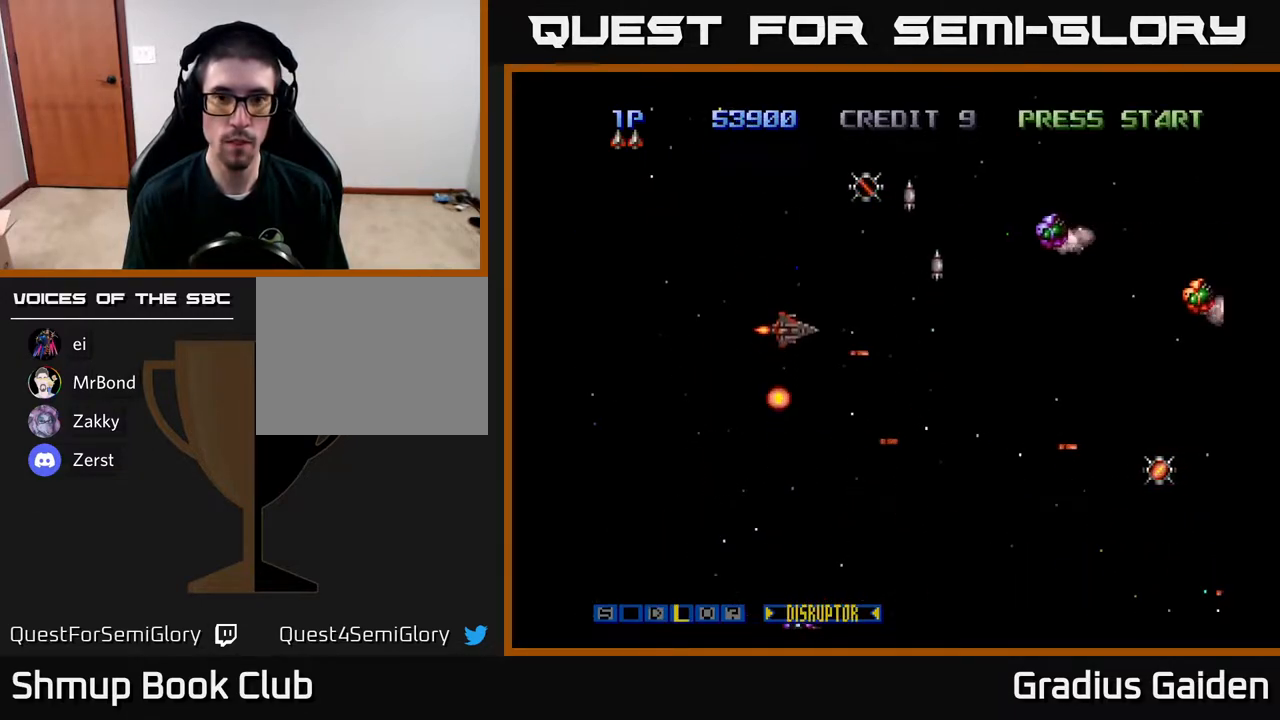
{"buttons": ["R2", "DPAD_DOWN", "DPAD_LEFT"]}
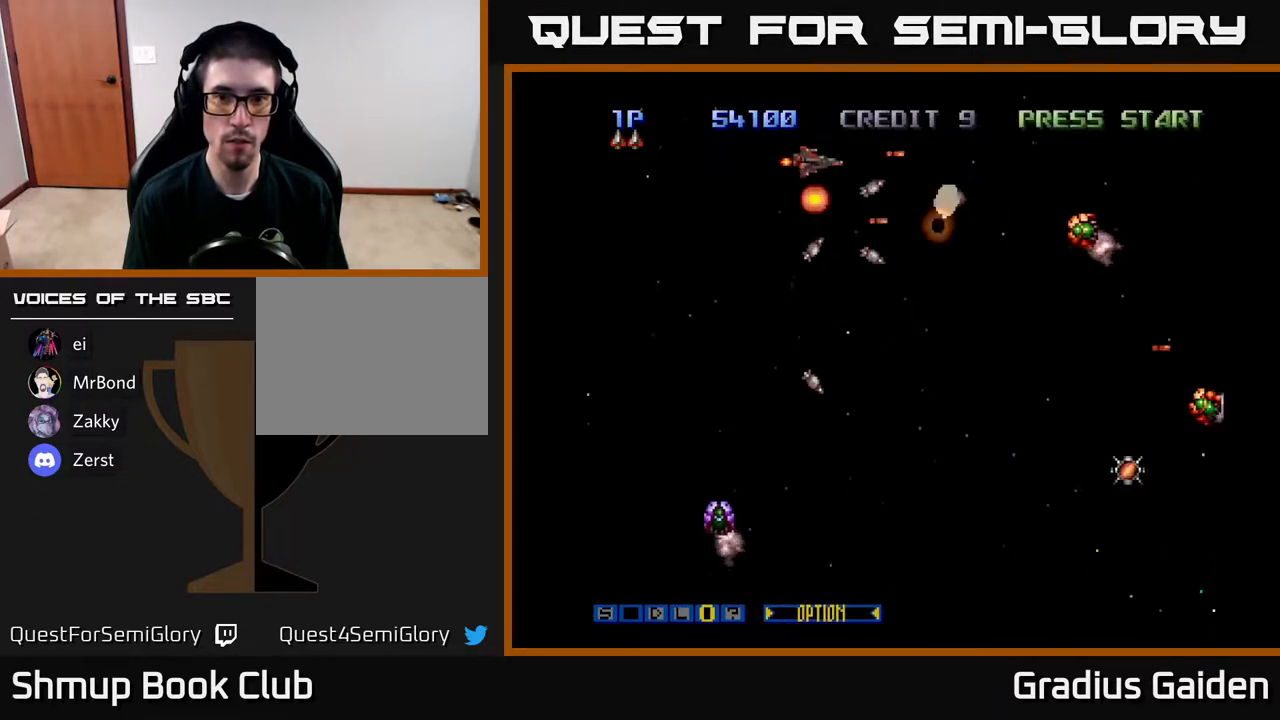
{"buttons": ["DPAD_LEFT"], "events": [[117, "R2", "up"], [133, "R2", "down"], [267, "R2", "up"], [367, "DPAD_DOWN", "up"]]}
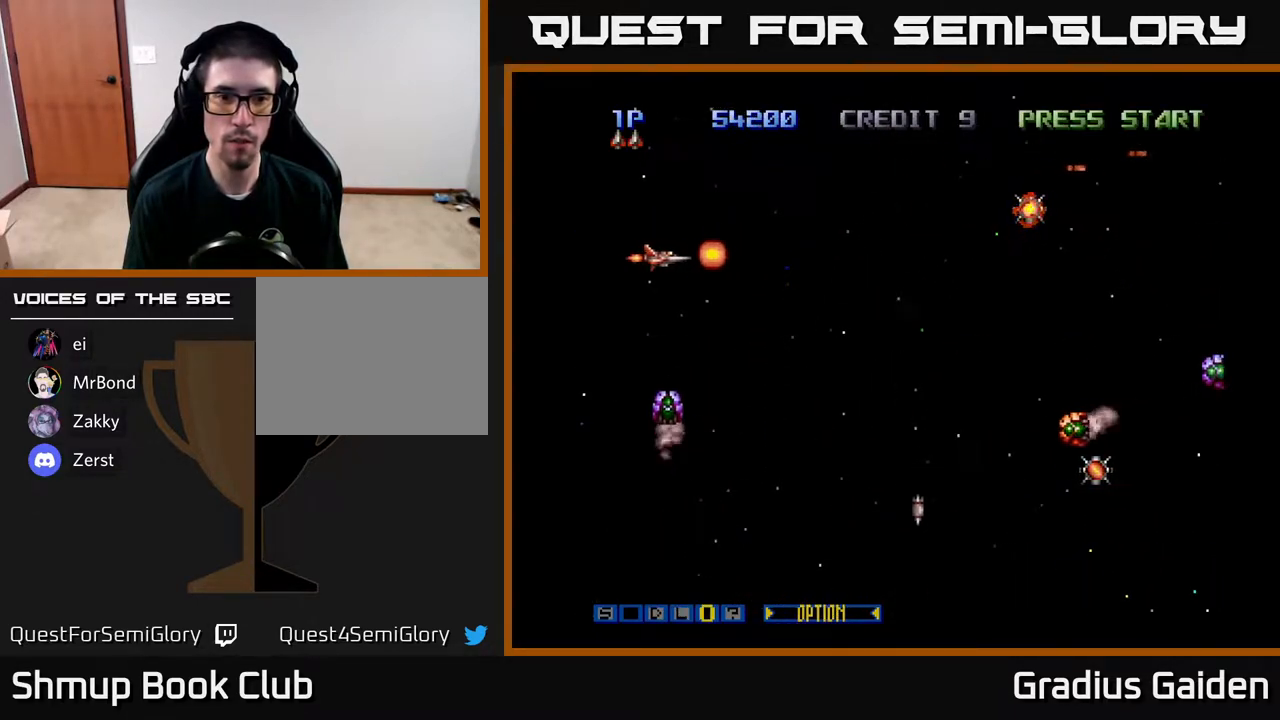
{"buttons": ["R2", "DPAD_RIGHT"], "events": [[233, "DPAD_LEFT", "up"], [250, "DPAD_RIGHT", "down"], [250, "R2", "down"], [317, "DPAD_UP", "down"], [317, "R2", "up"], [417, "R2", "down"], [483, "DPAD_UP", "up"]]}
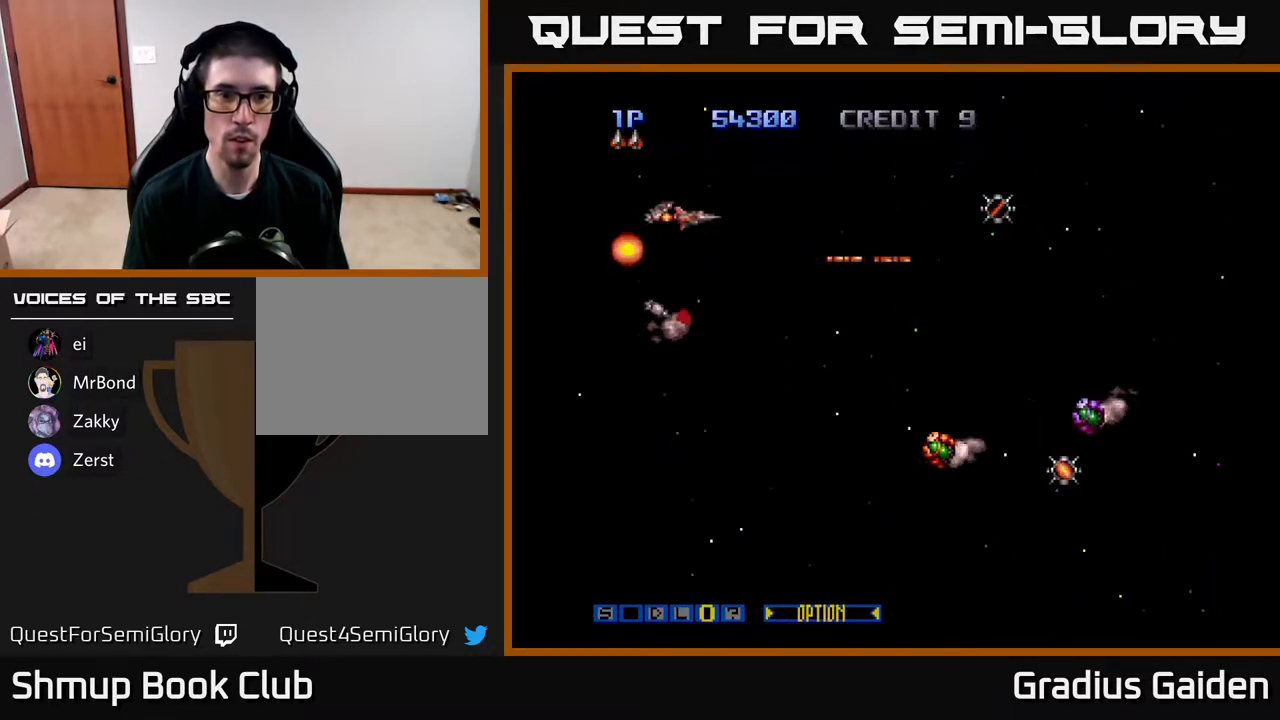
{"buttons": ["DPAD_DOWN", "DPAD_LEFT"], "events": [[17, "R2", "up"], [50, "R2", "down"], [167, "R2", "up"], [250, "R2", "down"], [300, "DPAD_DOWN", "down"], [317, "DPAD_RIGHT", "up"], [333, "DPAD_LEFT", "down"], [333, "R2", "up"]]}
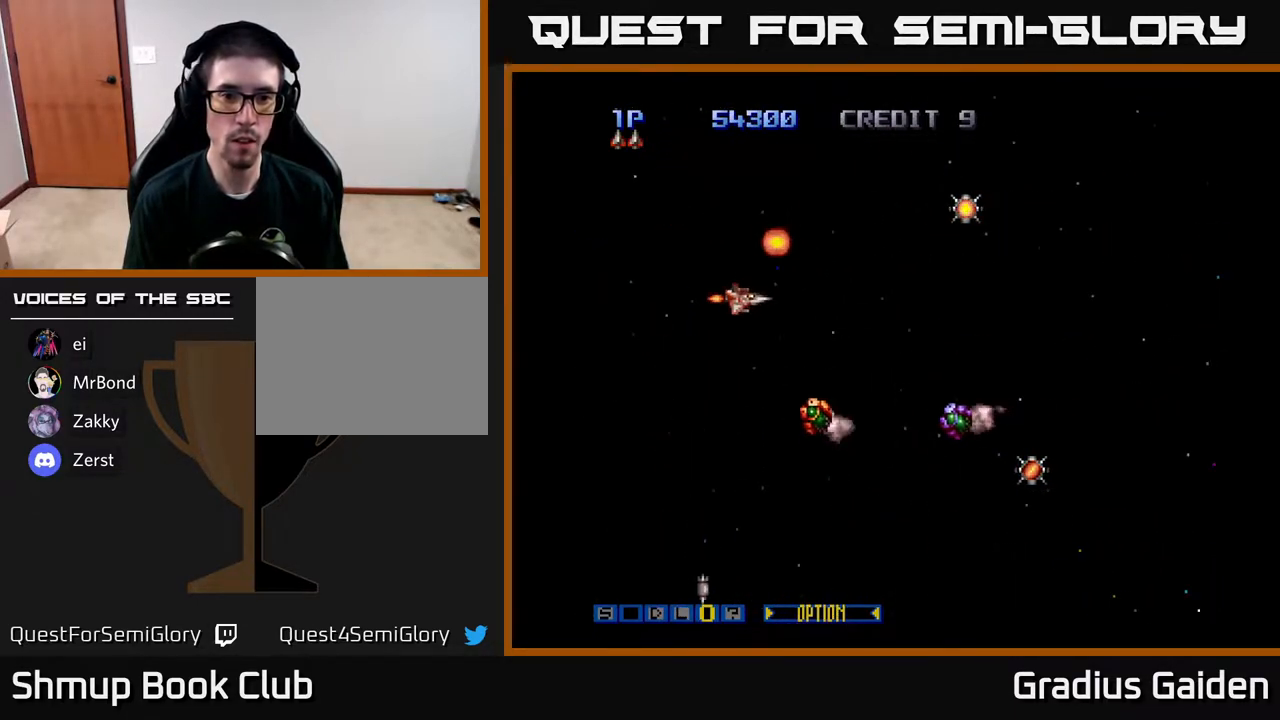
{"buttons": ["R2"], "events": [[300, "DPAD_LEFT", "up"], [300, "R2", "down"], [350, "DPAD_RIGHT", "down"], [417, "DPAD_RIGHT", "up"], [450, "DPAD_DOWN", "up"], [450, "R2", "up"], [500, "R2", "down"]]}
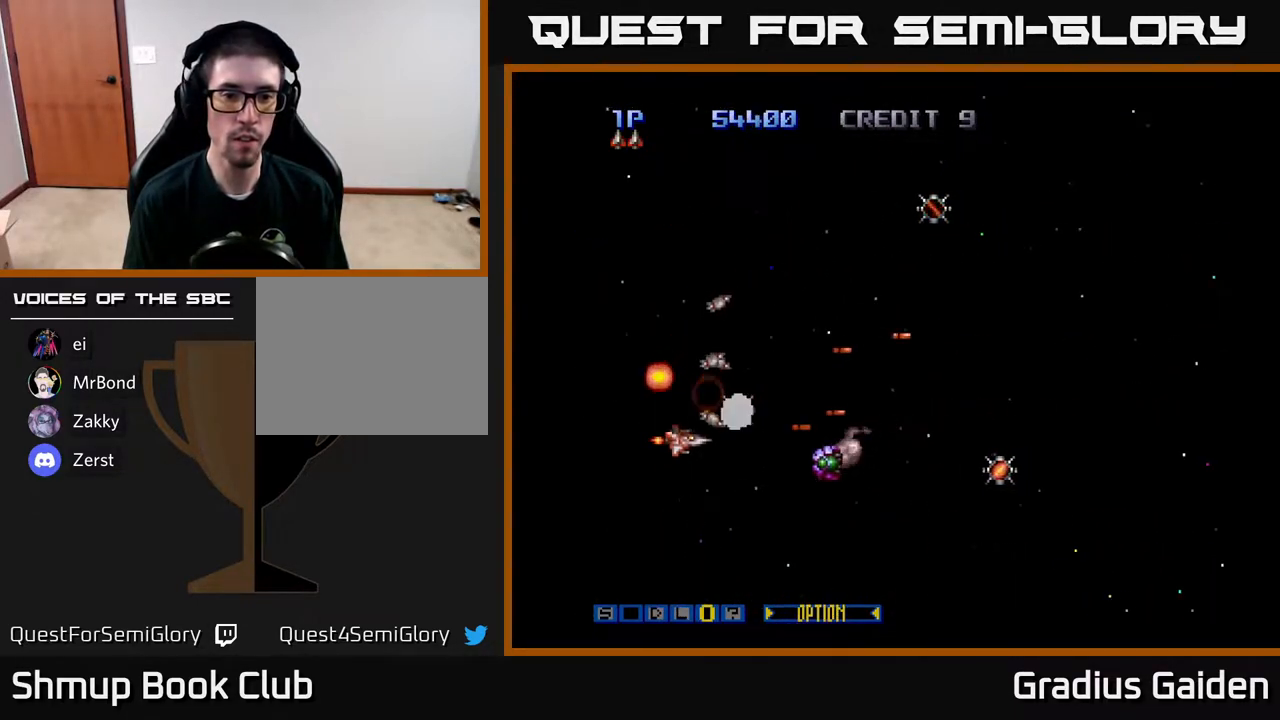
{"buttons": ["X"], "events": [[167, "DPAD_DOWN", "down"], [167, "R2", "up"], [200, "DPAD_DOWN", "up"], [200, "DPAD_LEFT", "down"], [200, "R2", "down"], [350, "DPAD_LEFT", "up"], [350, "R2", "up"], [400, "X", "down"]]}
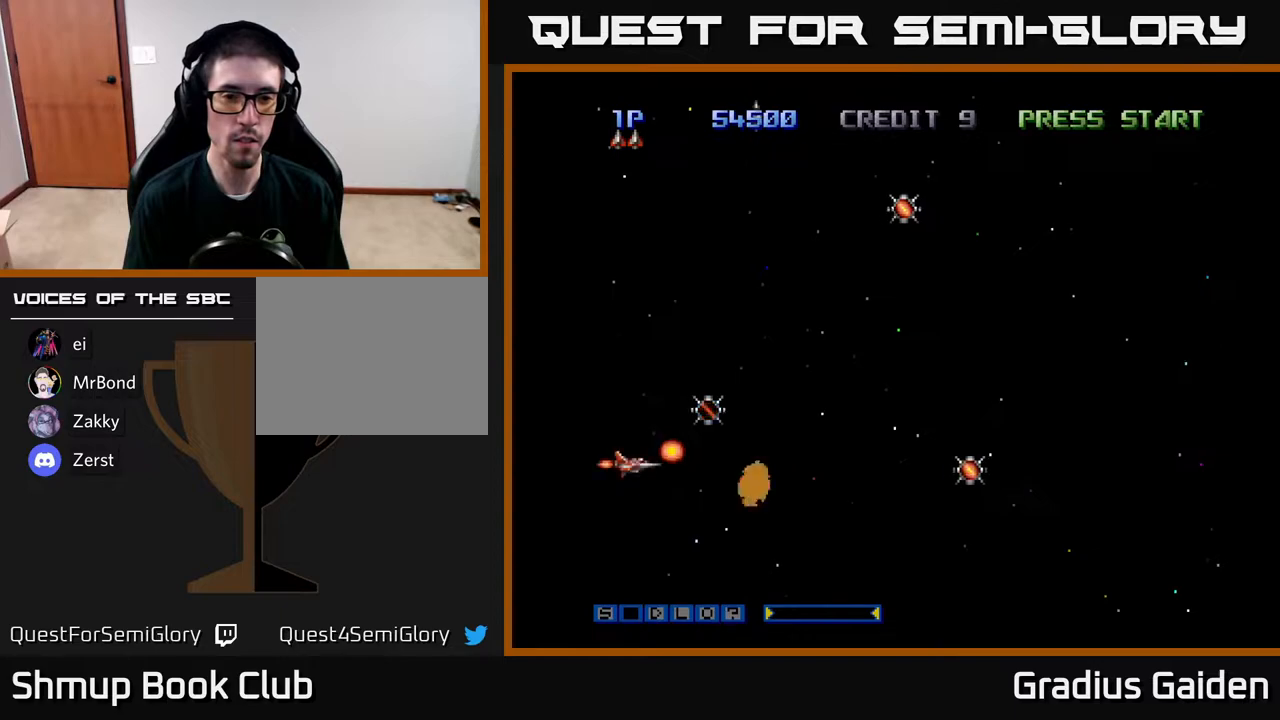
{"buttons": ["DPAD_UP"], "events": [[17, "DPAD_RIGHT", "down"], [50, "DPAD_UP", "down"], [50, "X", "up"], [150, "R2", "down"], [250, "R2", "up"], [283, "DPAD_UP", "up"], [350, "R2", "down"], [417, "DPAD_UP", "down"], [433, "DPAD_RIGHT", "up"], [483, "R2", "up"]]}
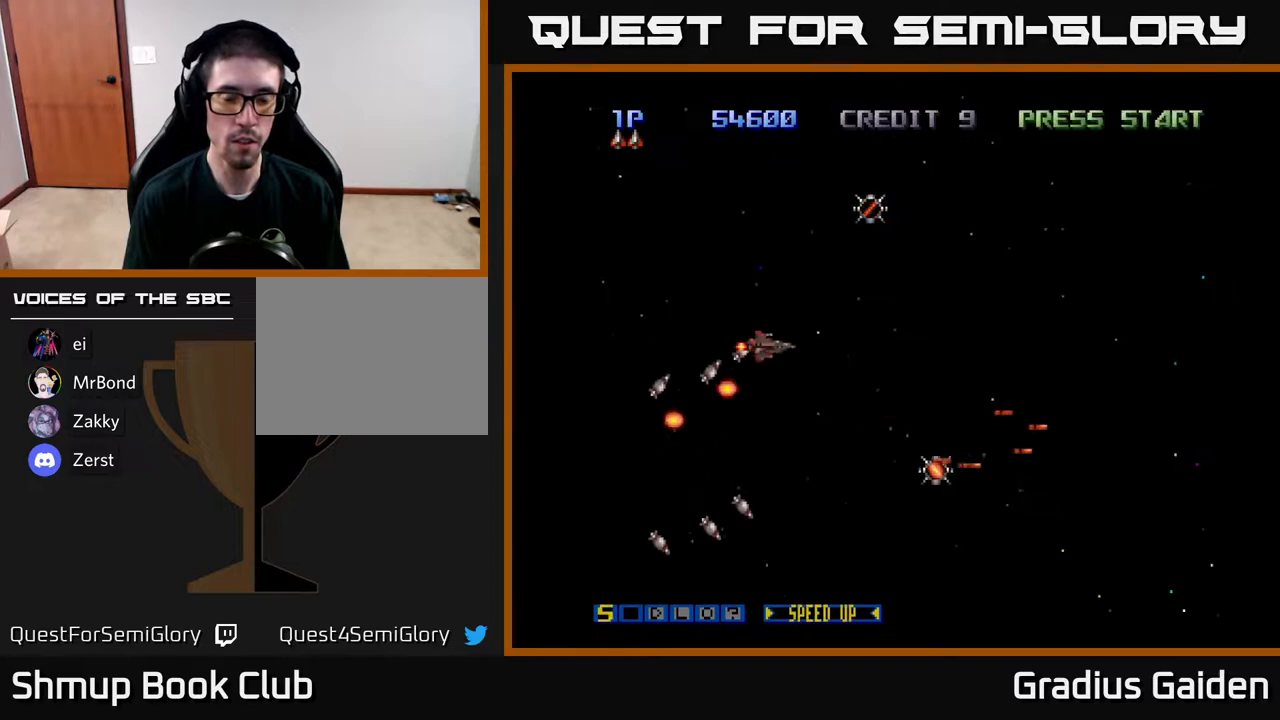
{"buttons": ["DPAD_DOWN", "DPAD_RIGHT"], "events": [[50, "R2", "down"], [200, "R2", "up"], [300, "R2", "down"], [367, "DPAD_RIGHT", "down"], [400, "DPAD_UP", "up"], [417, "R2", "up"], [500, "DPAD_DOWN", "down"]]}
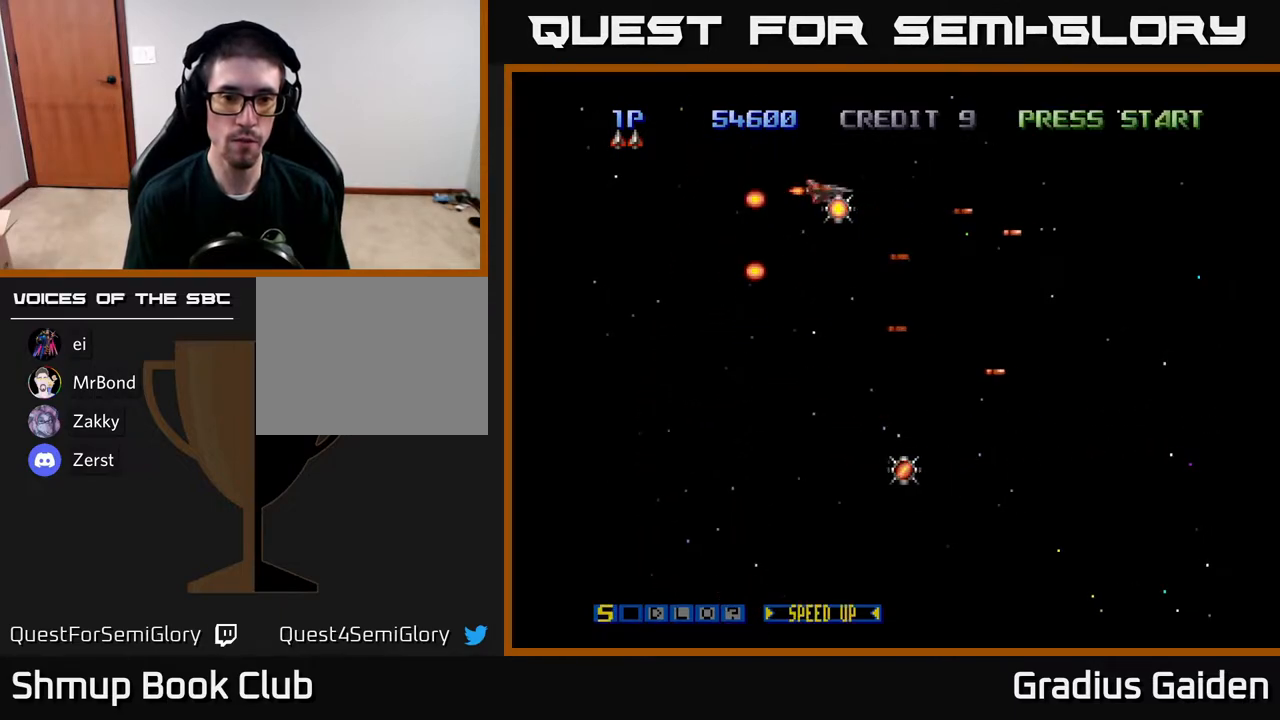
{"buttons": ["R2", "DPAD_DOWN"], "events": [[17, "R2", "down"], [67, "DPAD_RIGHT", "up"], [150, "R2", "up"], [250, "R2", "down"], [333, "R2", "up"], [433, "R2", "down"]]}
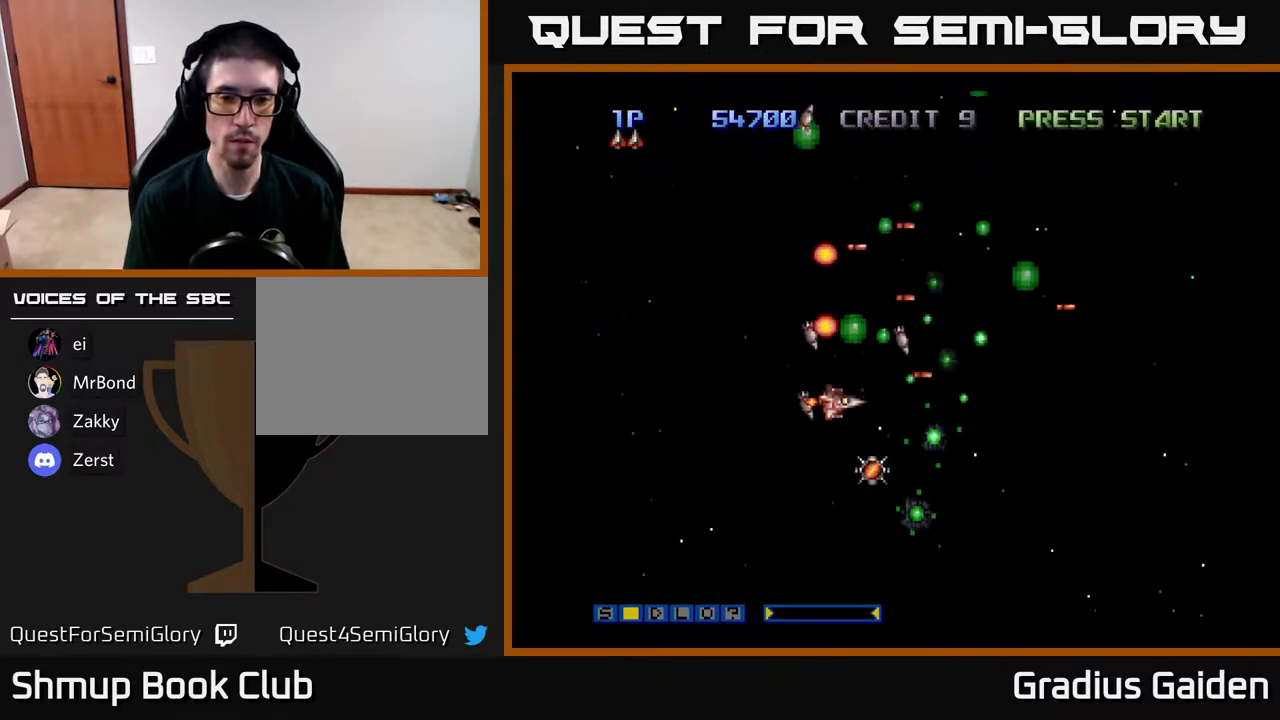
{"buttons": ["DPAD_DOWN"], "events": [[83, "R2", "up"], [183, "DPAD_RIGHT", "down"], [217, "DPAD_DOWN", "up"], [250, "DPAD_RIGHT", "up"], [267, "R2", "down"], [300, "DPAD_LEFT", "down"], [450, "DPAD_DOWN", "down"], [450, "R2", "up"], [500, "DPAD_LEFT", "up"]]}
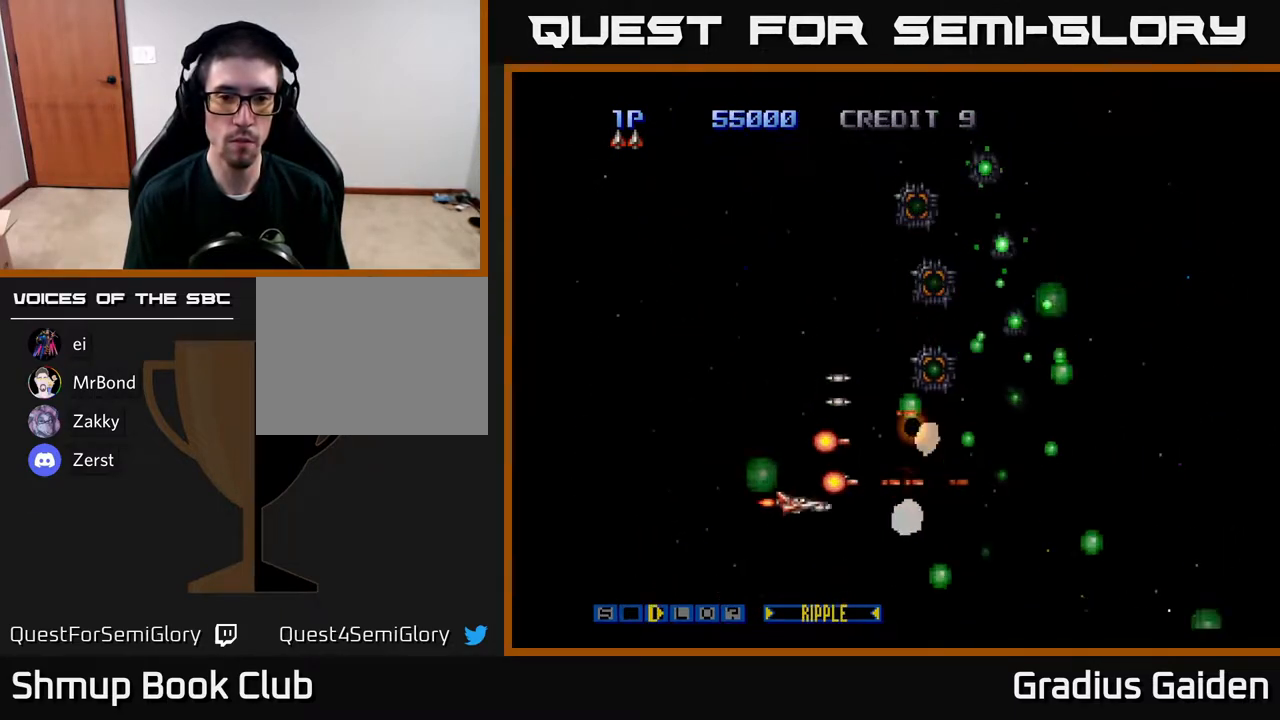
{"buttons": ["DPAD_UP"], "events": [[17, "R2", "down"], [50, "DPAD_DOWN", "up"], [117, "R2", "up"], [183, "DPAD_LEFT", "down"], [183, "R2", "down"], [200, "DPAD_UP", "down"], [283, "R2", "up"], [483, "DPAD_LEFT", "up"]]}
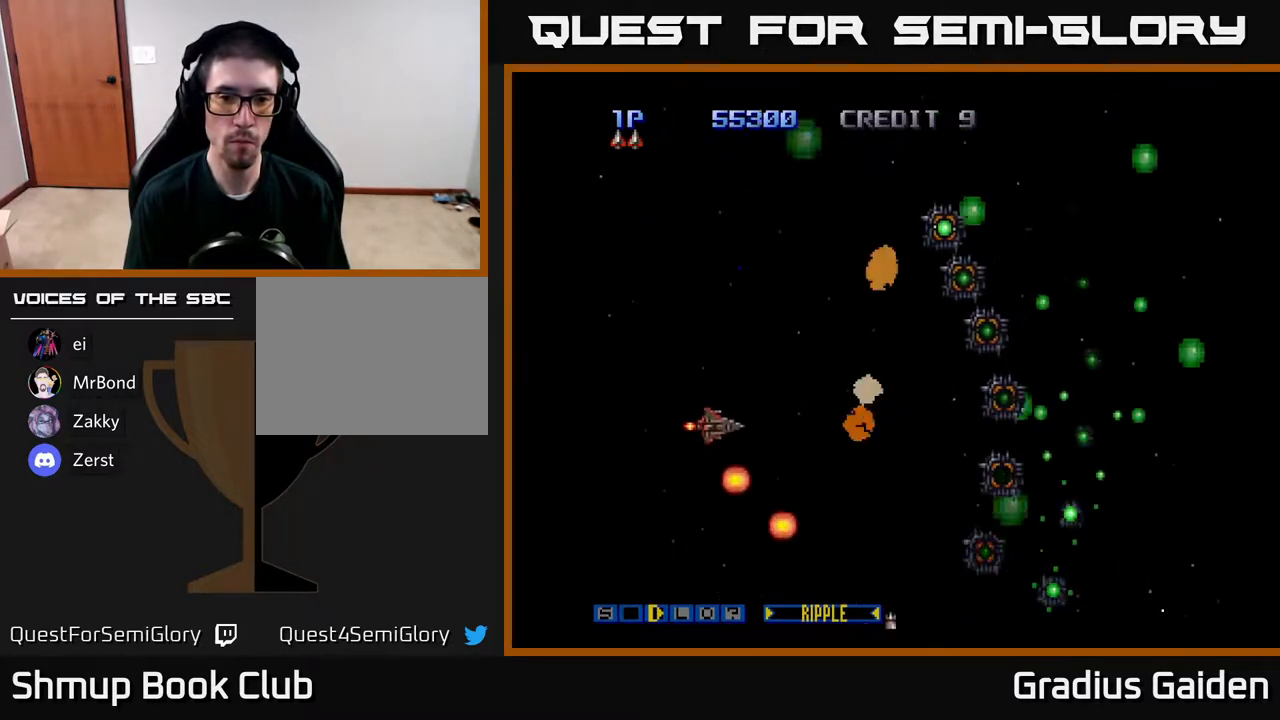
{"buttons": ["R2"], "events": [[67, "R2", "down"], [167, "R2", "up"], [267, "DPAD_UP", "up"], [317, "R2", "down"], [383, "R2", "up"], [450, "R2", "down"]]}